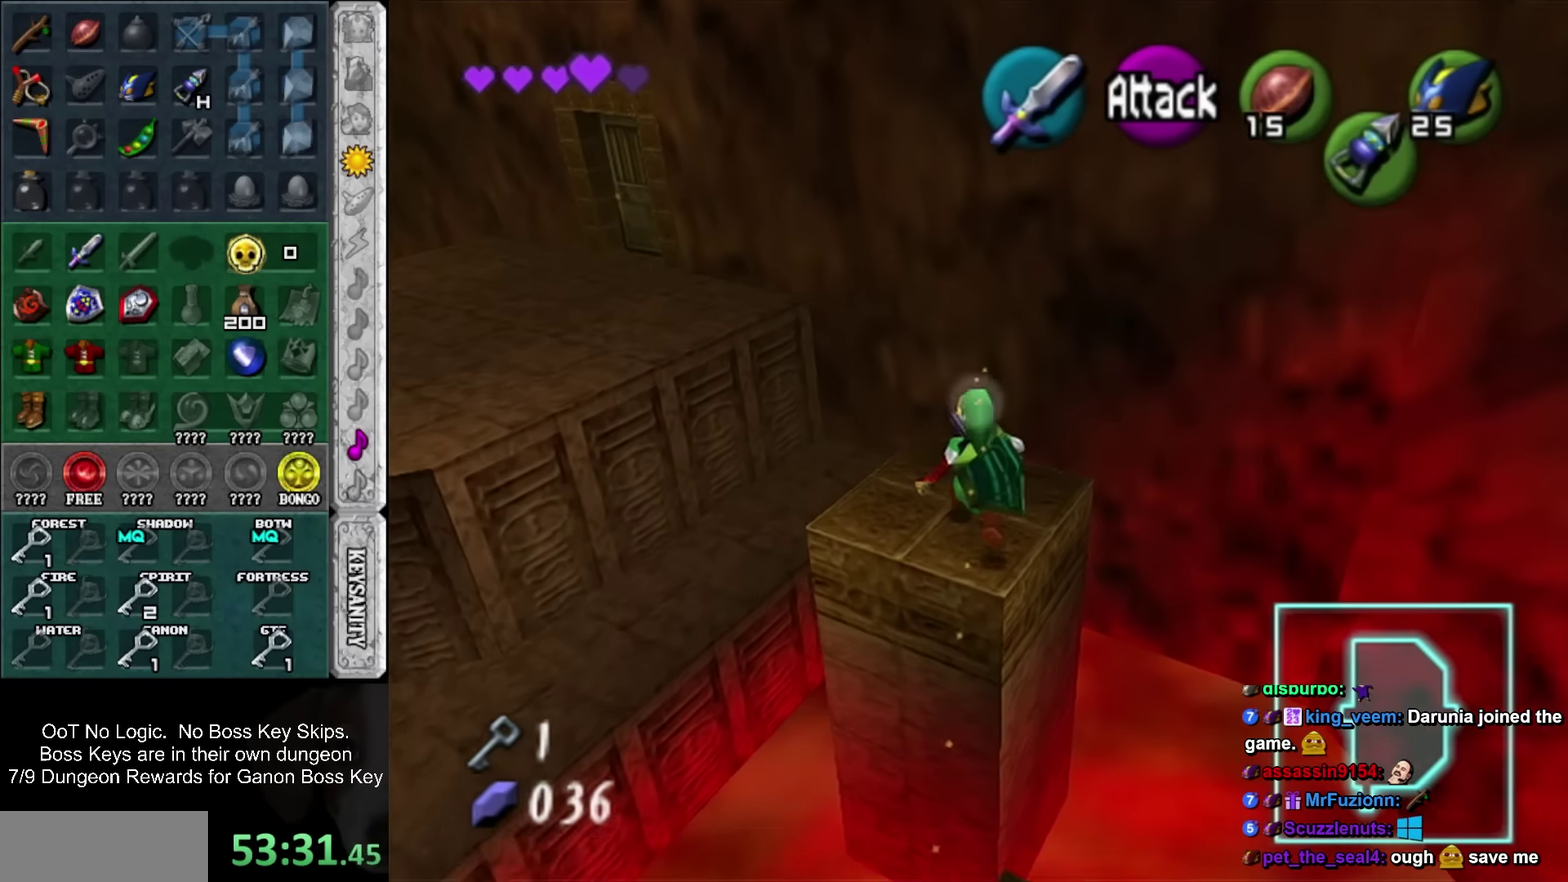
Gameplay with a controller; each line is a JSON object with the inputs held at the frame after it. "events" lists button and stick changes between this image and that frame as [ms after this image, input, new state], when the widget could be followed in between. Not read: HOME L3 R3 right_stick.
{"buttons": ["SQUARE"], "left_stick": "up-left", "events": [[100, "SQUARE", "down"]]}
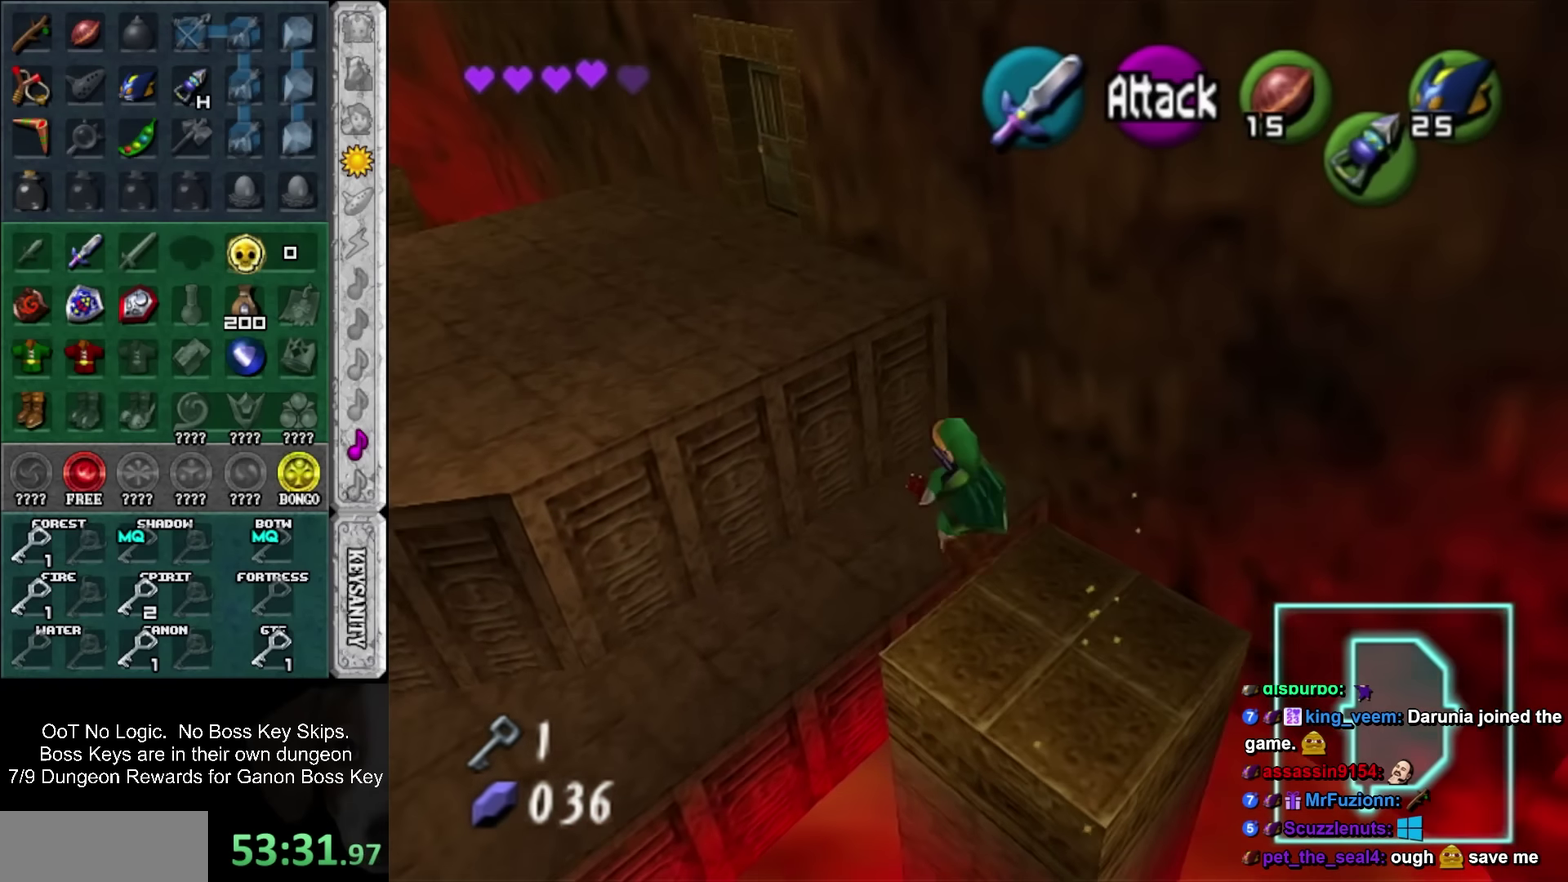
{"buttons": ["CROSS", "SQUARE"], "left_stick": "up", "events": [[34, "left_stick", "up"], [384, "CROSS", "down"]]}
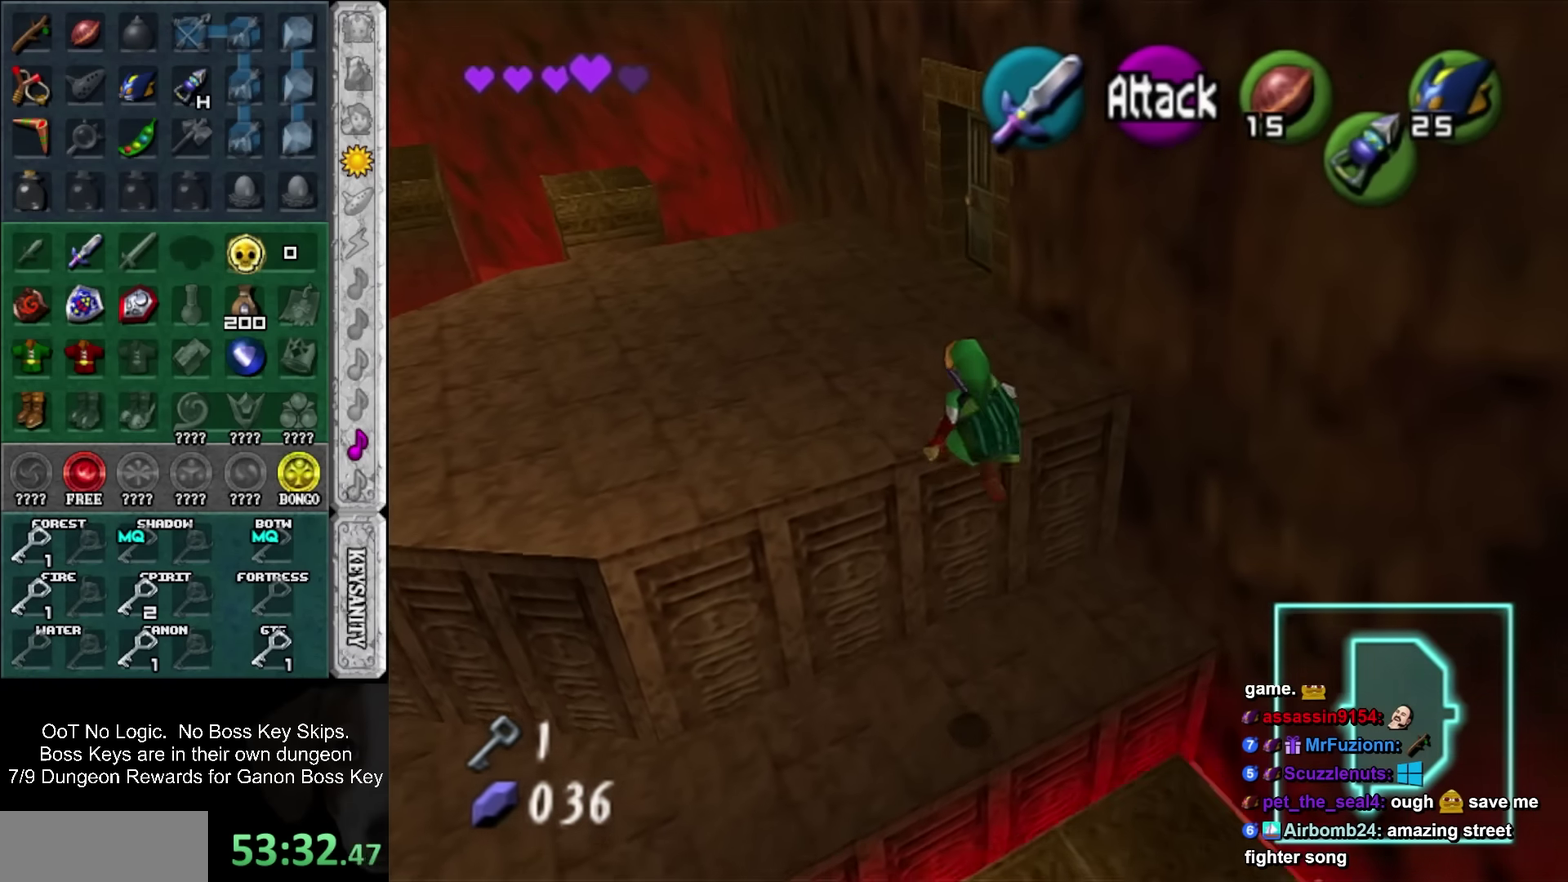
{"buttons": [], "left_stick": "up", "events": [[67, "CROSS", "up"], [67, "SQUARE", "up"]]}
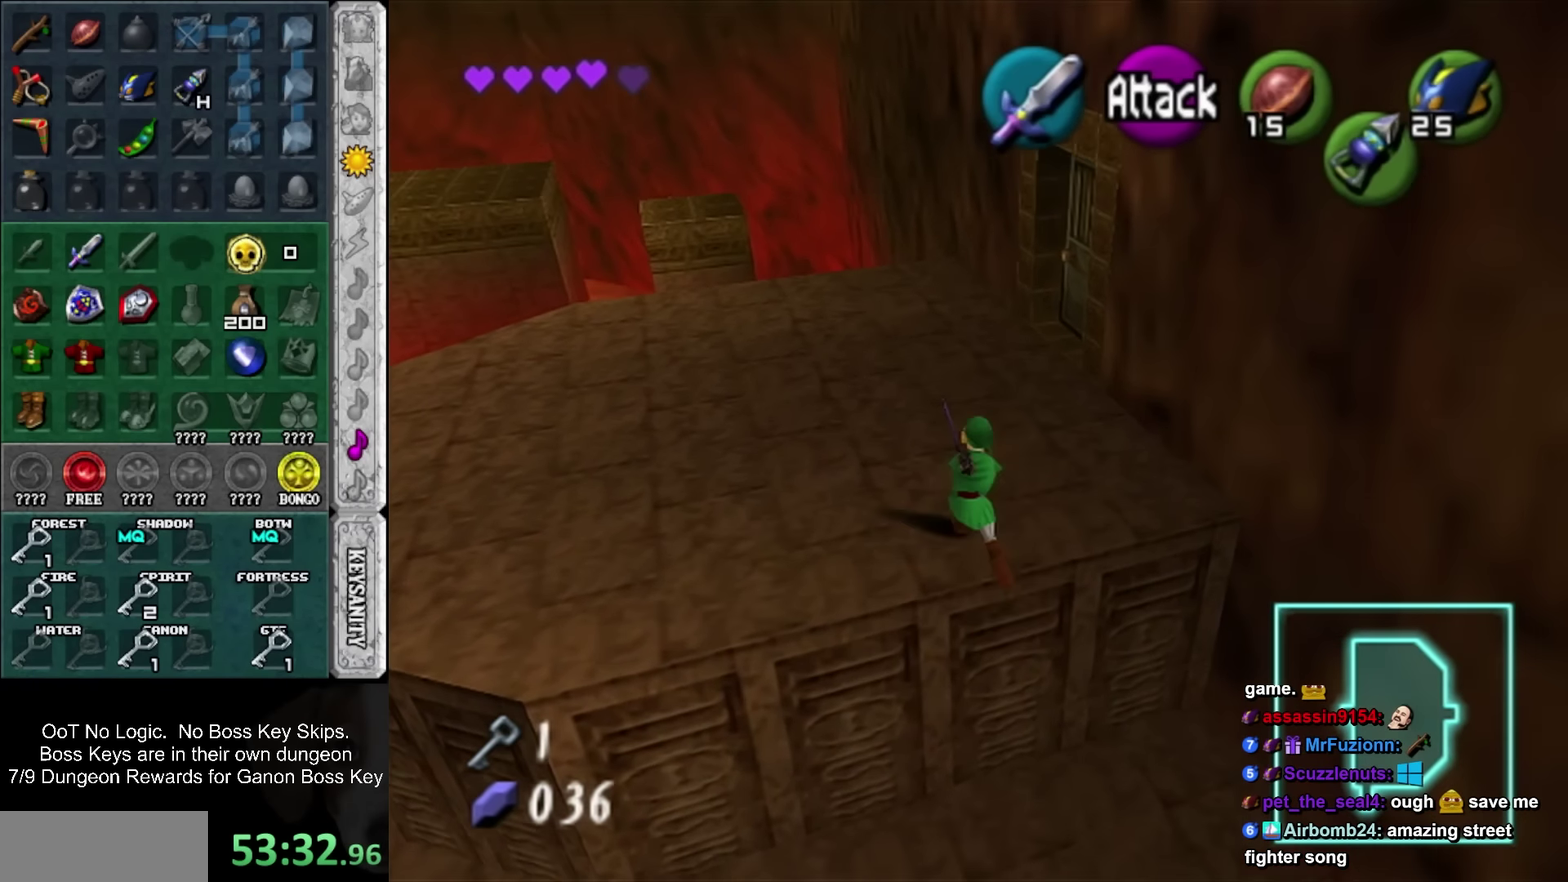
{"buttons": ["SQUARE"], "left_stick": "up", "events": [[400, "SQUARE", "down"]]}
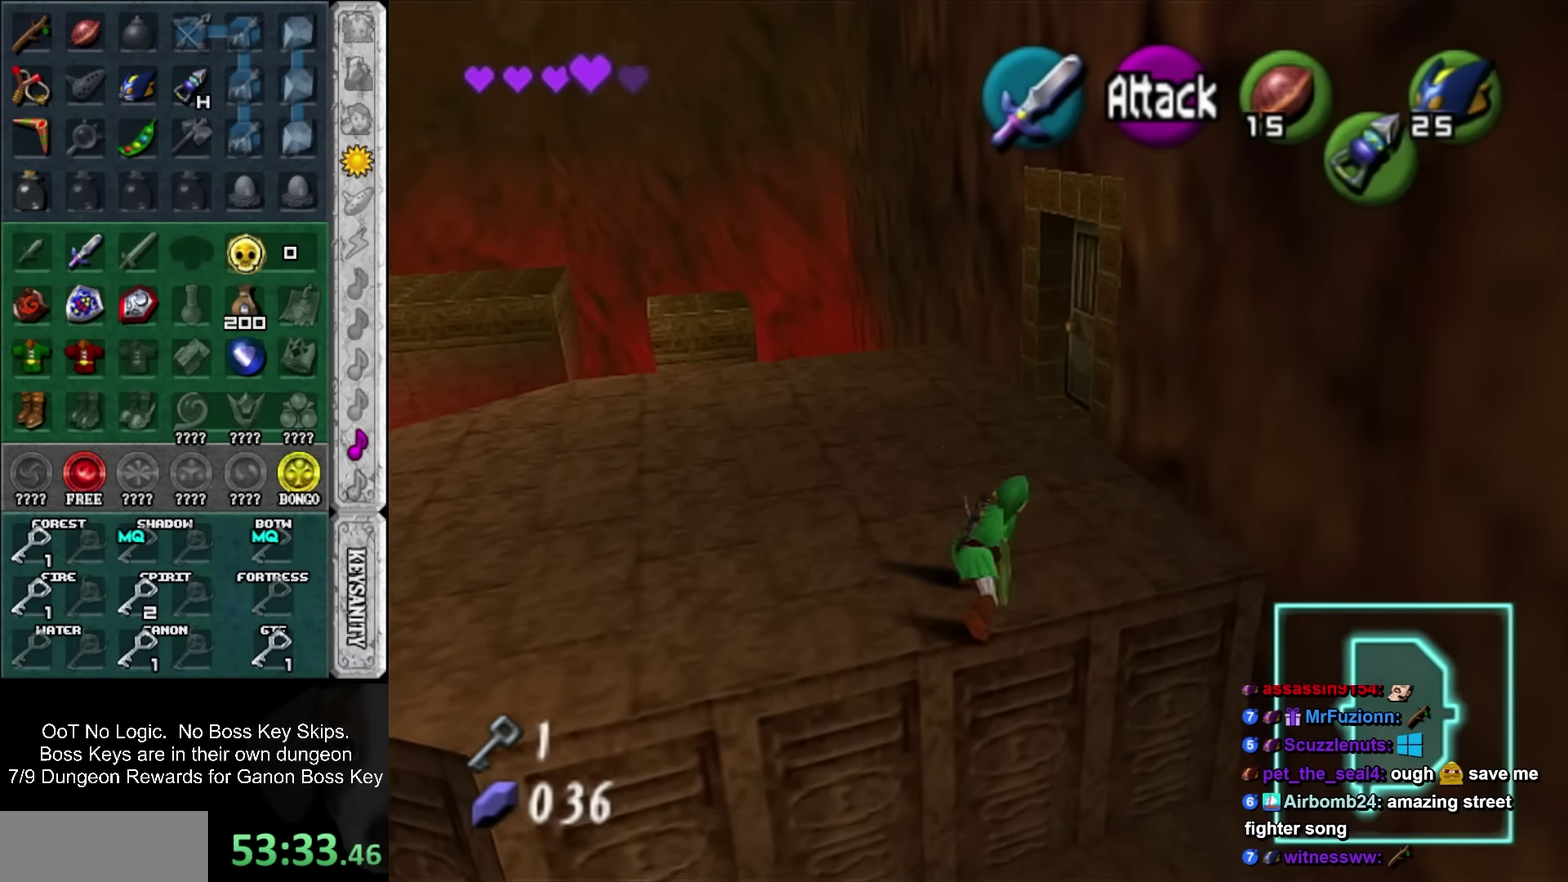
{"buttons": [], "left_stick": "up", "events": [[100, "SQUARE", "up"]]}
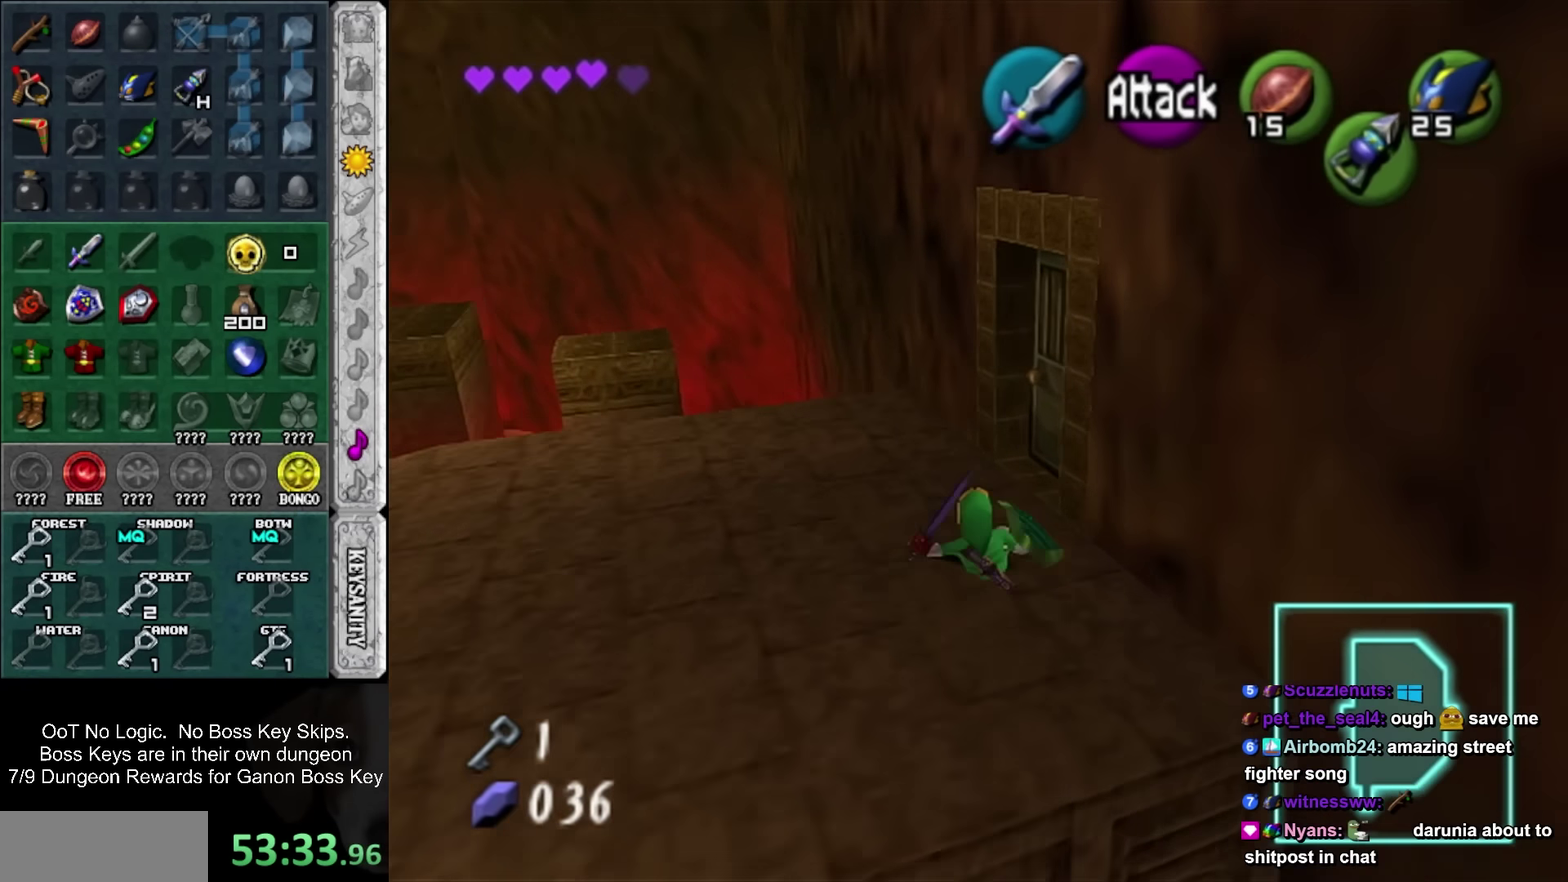
{"buttons": ["SQUARE"], "left_stick": "center", "events": [[167, "left_stick", "up-right"], [217, "SQUARE", "down"], [317, "SQUARE", "up"], [350, "left_stick", "center"], [384, "SQUARE", "down"], [434, "SQUARE", "up"], [500, "SQUARE", "down"]]}
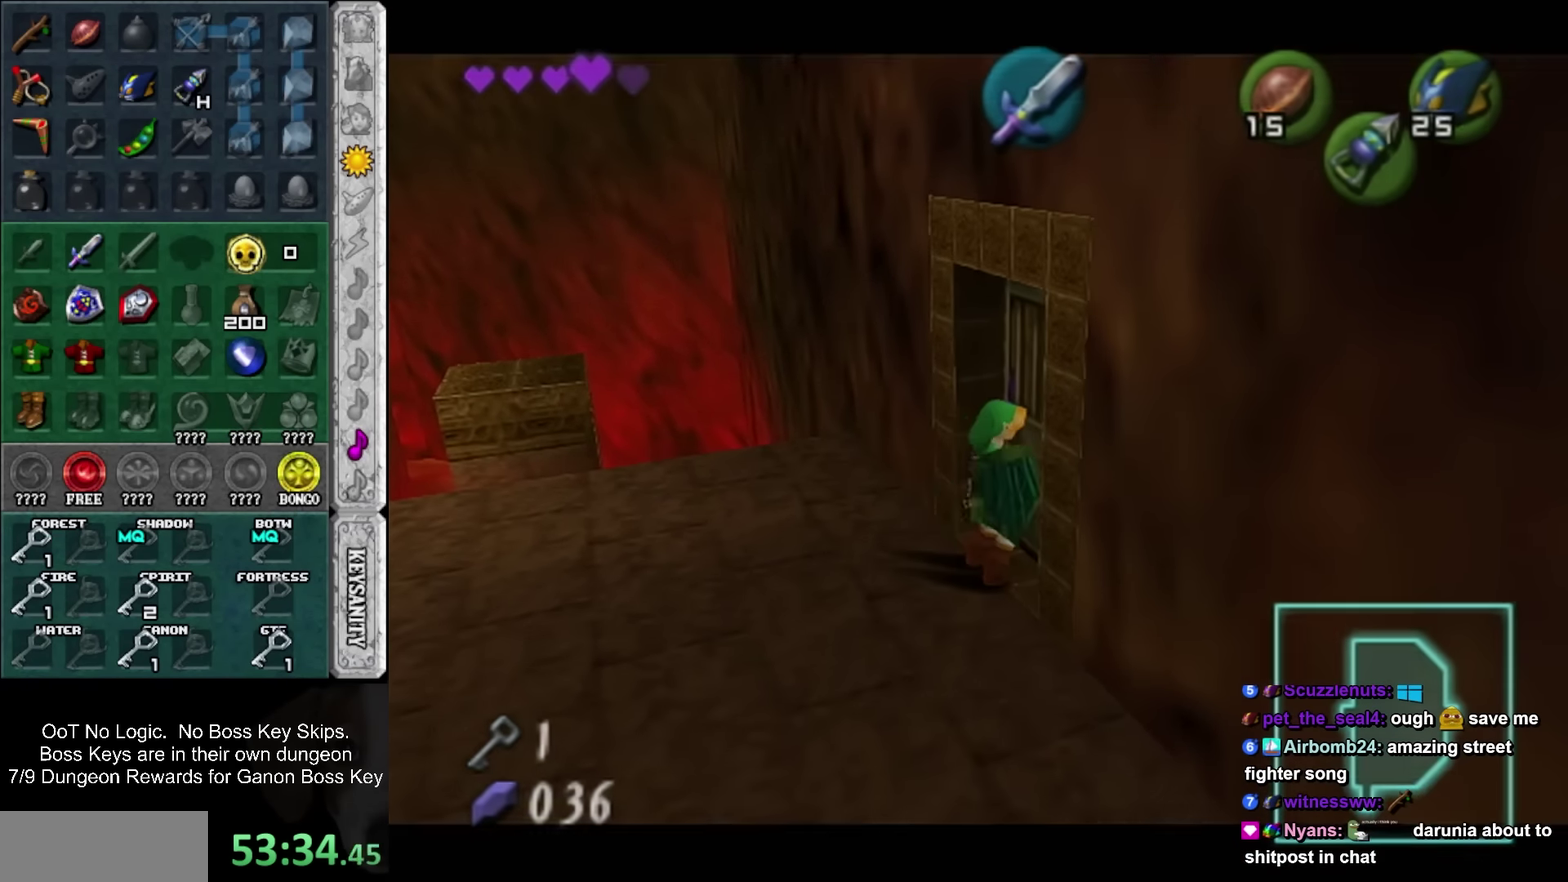
{"buttons": [], "left_stick": "center", "events": [[67, "SQUARE", "up"]]}
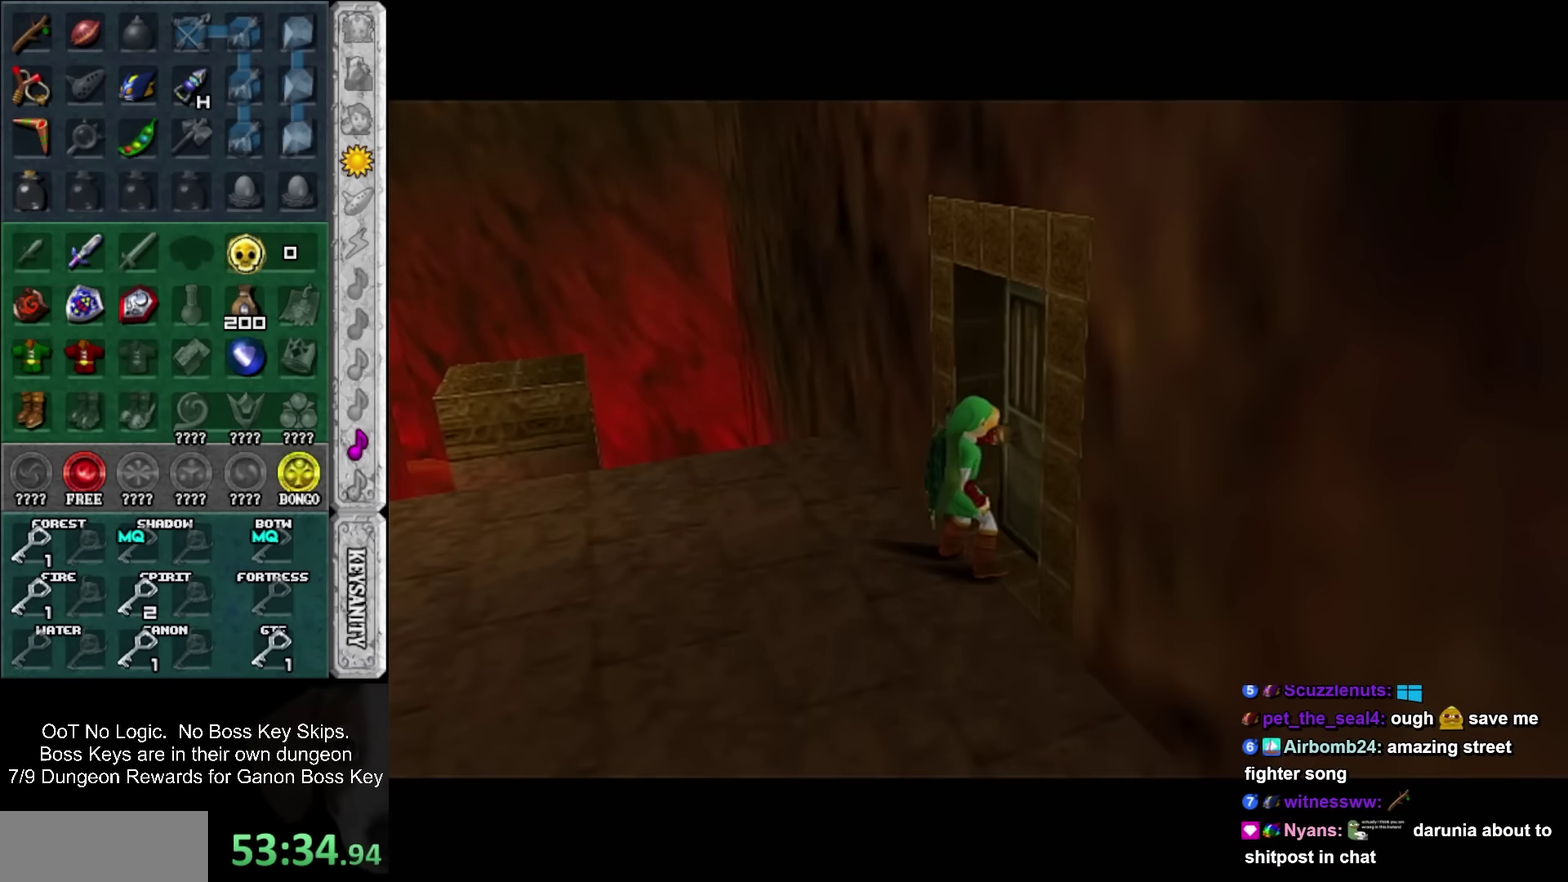
{"buttons": [], "left_stick": "center", "events": []}
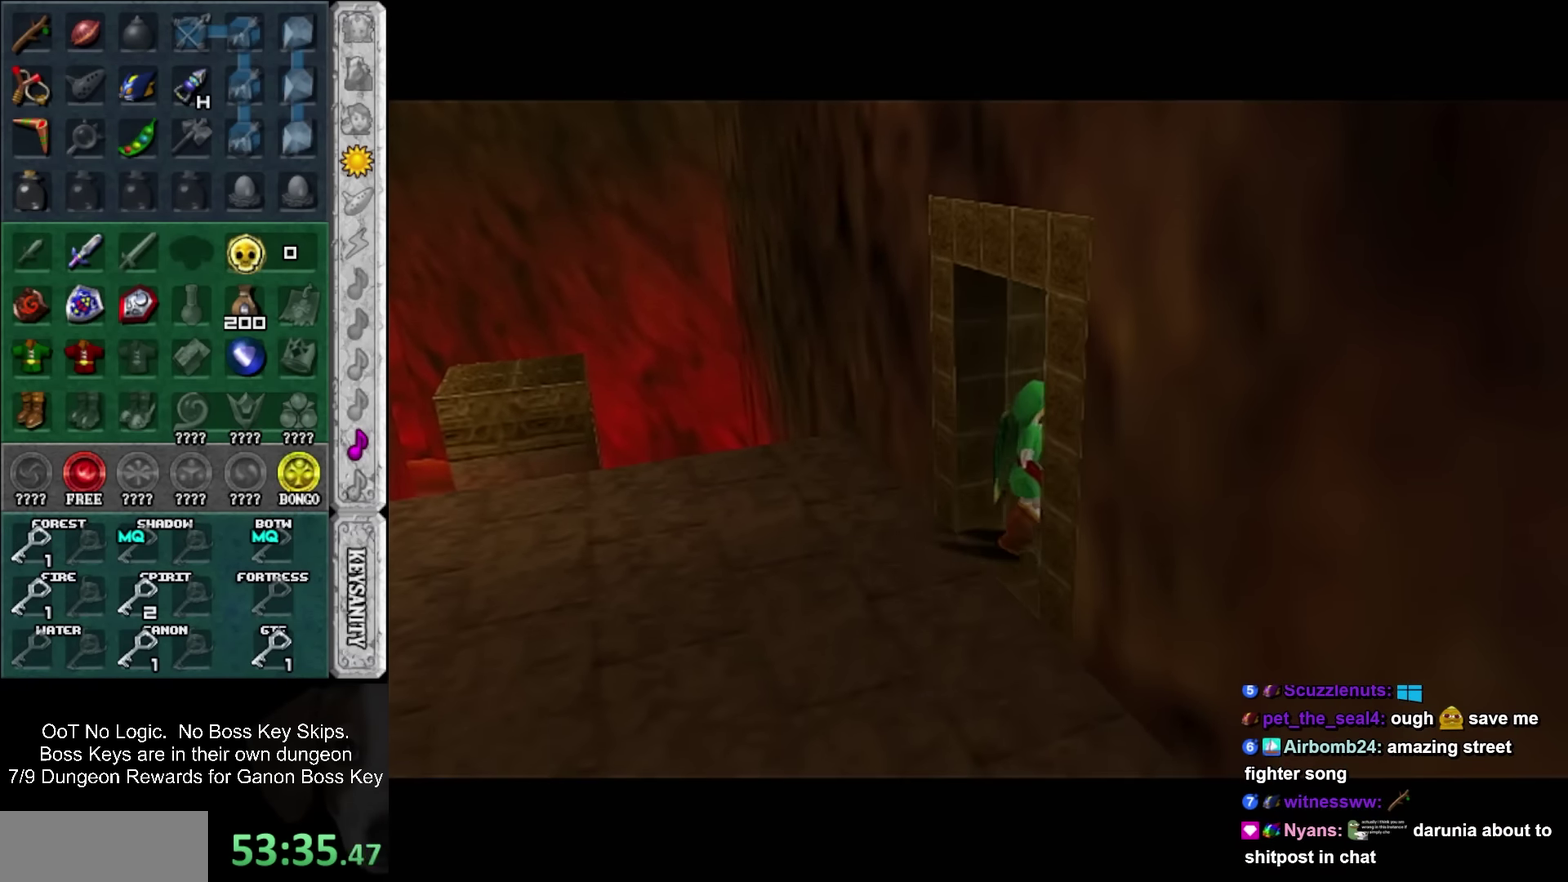
{"buttons": [], "left_stick": "center", "events": []}
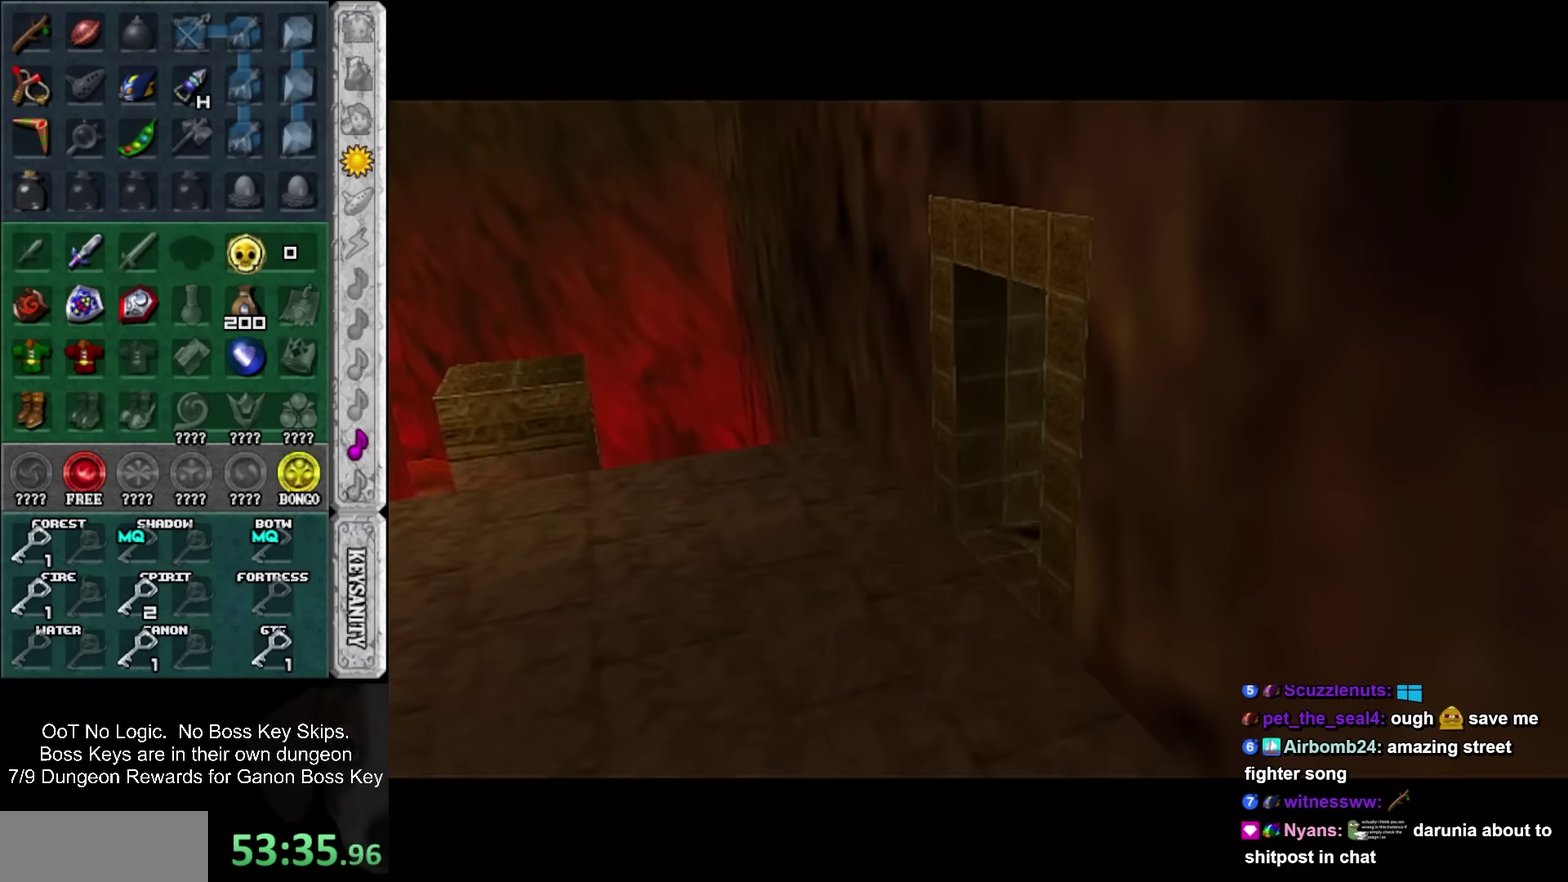
{"buttons": [], "left_stick": "up", "events": [[200, "left_stick", "up"]]}
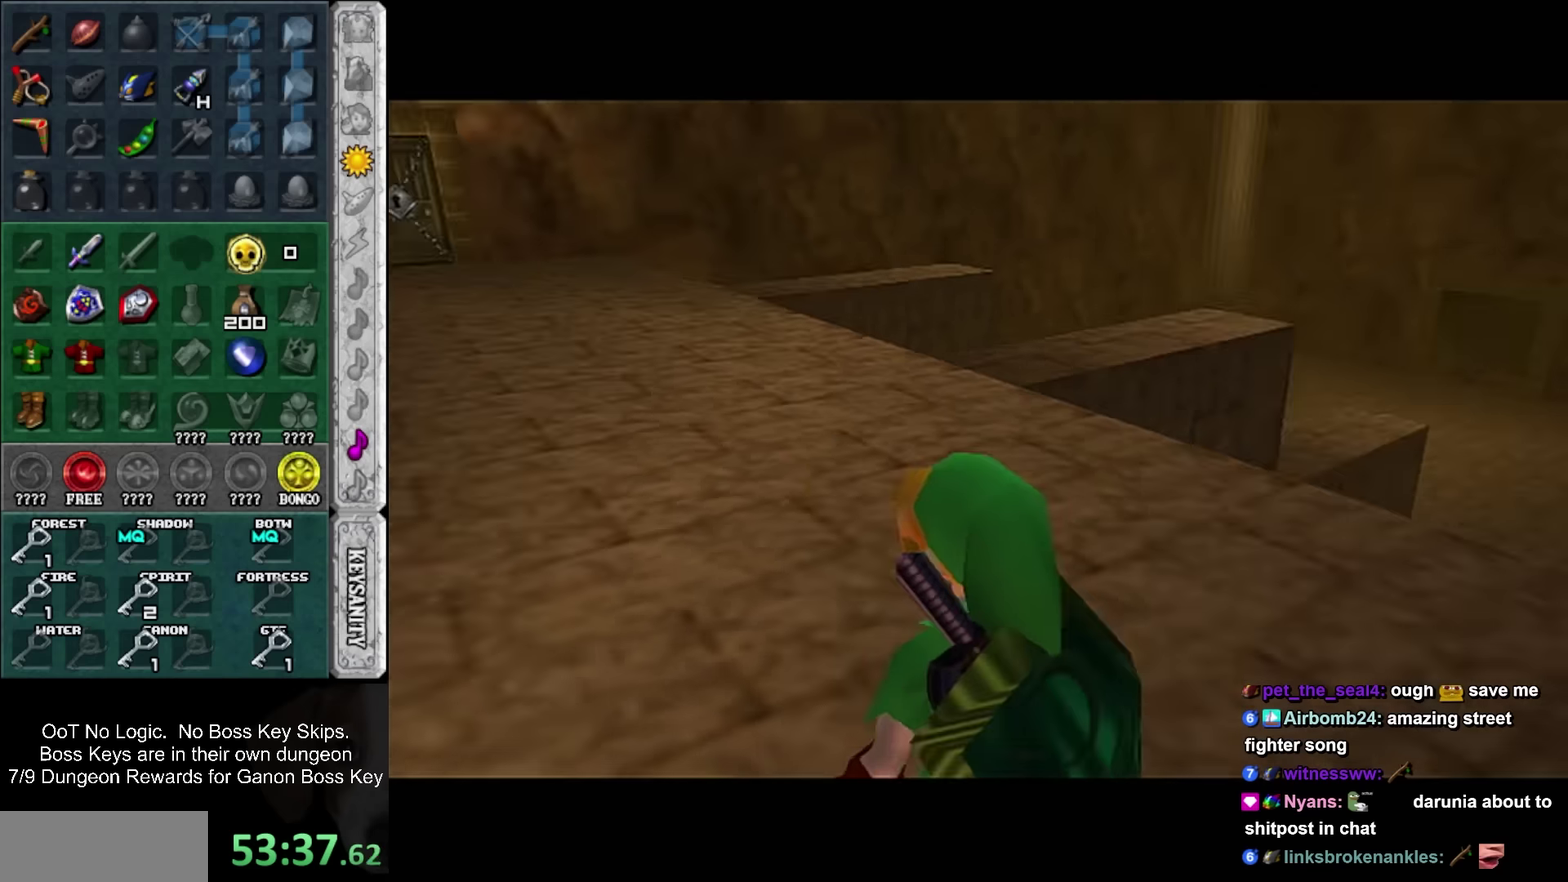
{"buttons": [], "left_stick": "up", "events": [[283, "SQUARE", "down"], [483, "SQUARE", "up"]]}
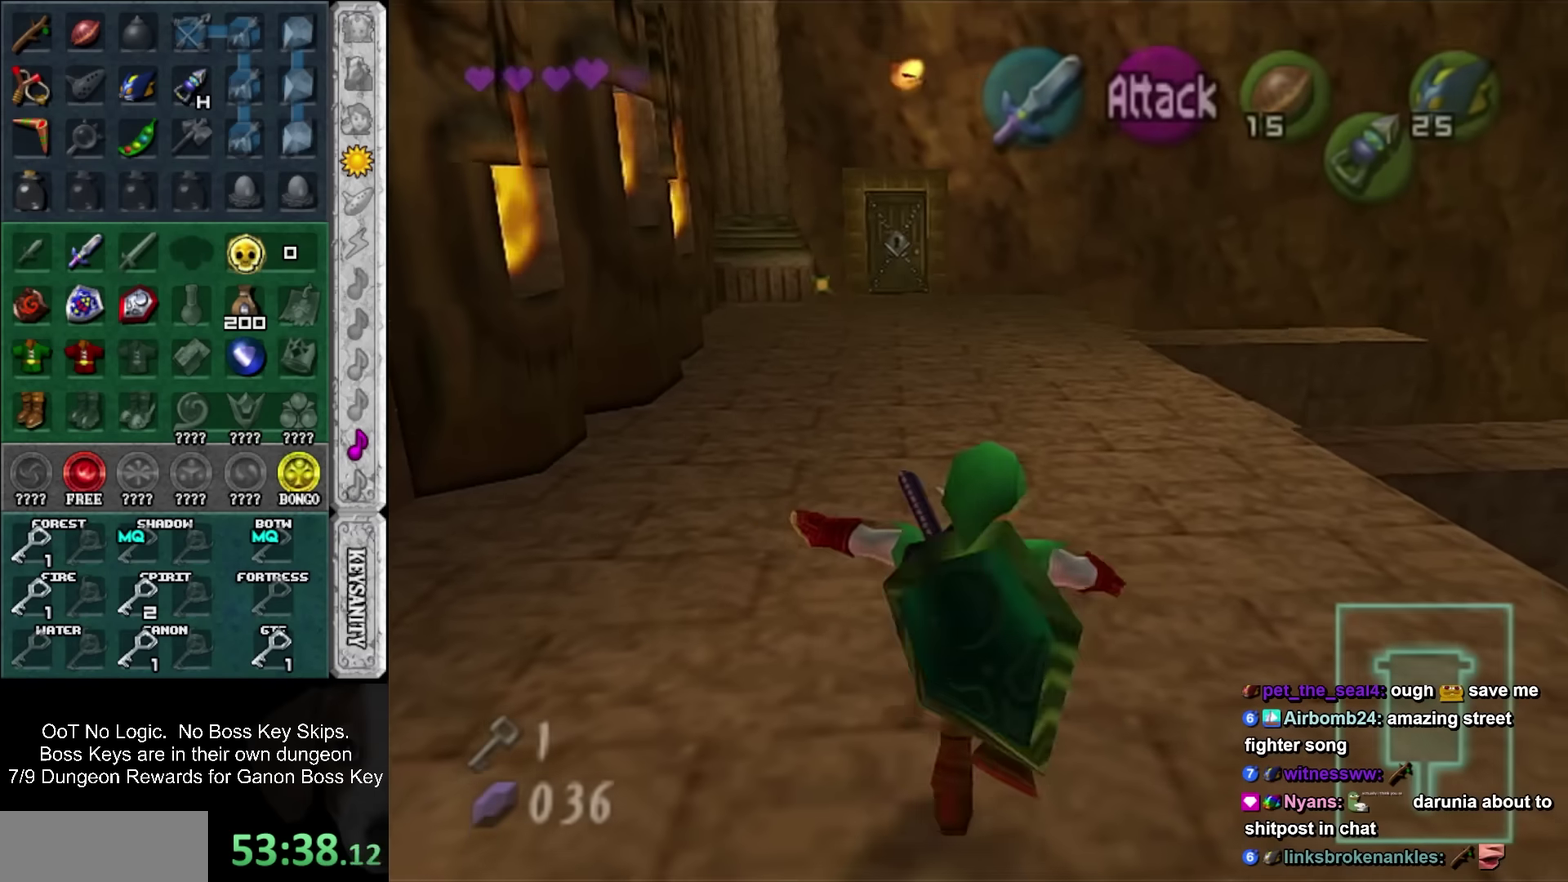
{"buttons": [], "left_stick": "up", "events": []}
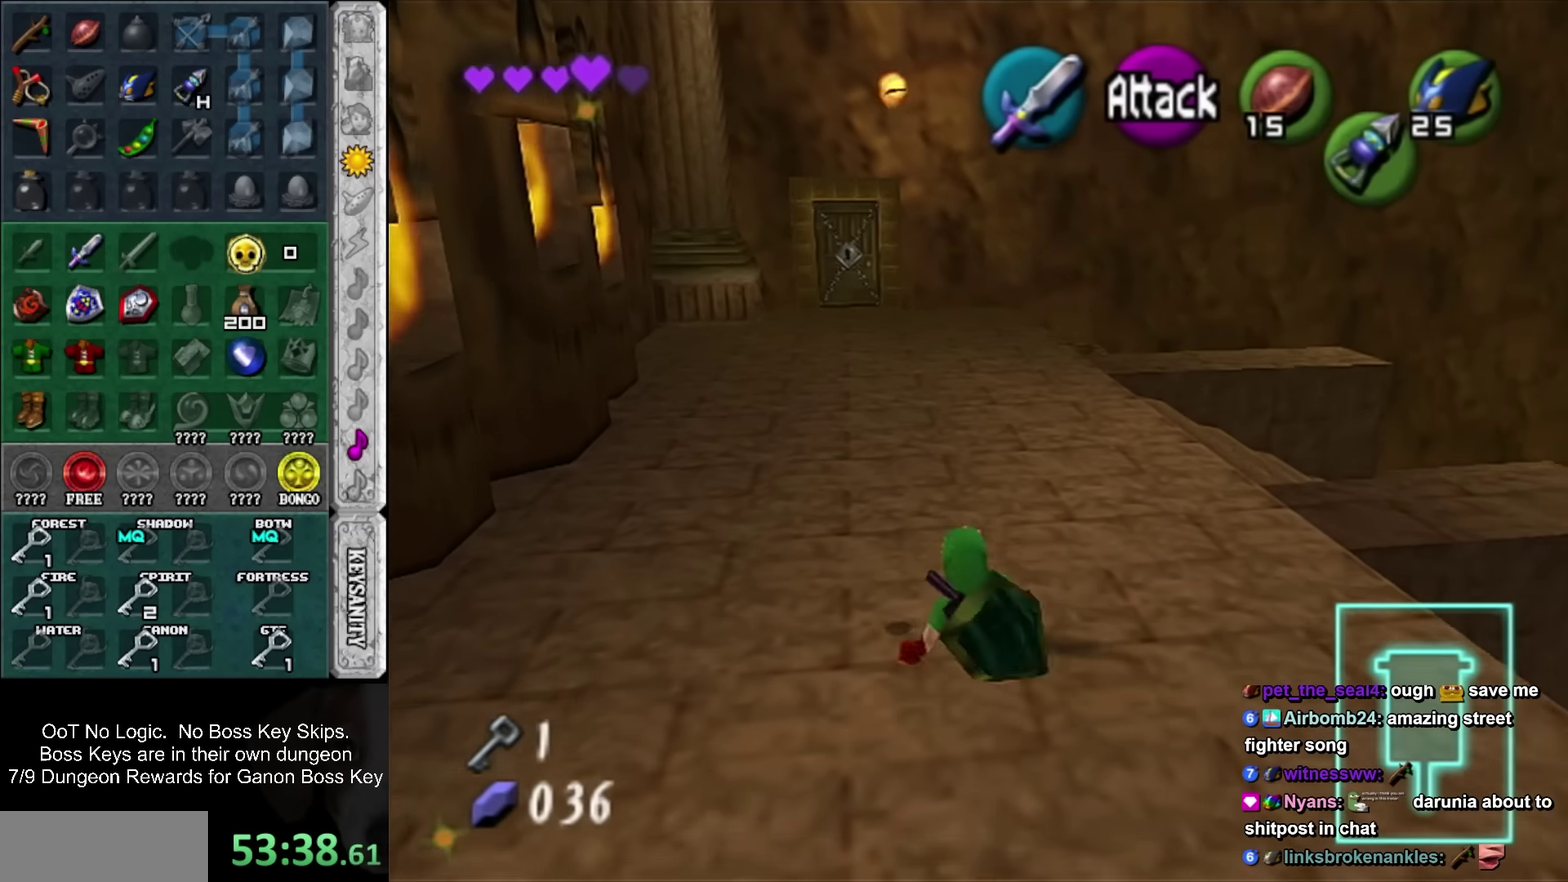
{"buttons": [], "left_stick": "up", "events": [[300, "SQUARE", "down"], [400, "SQUARE", "up"]]}
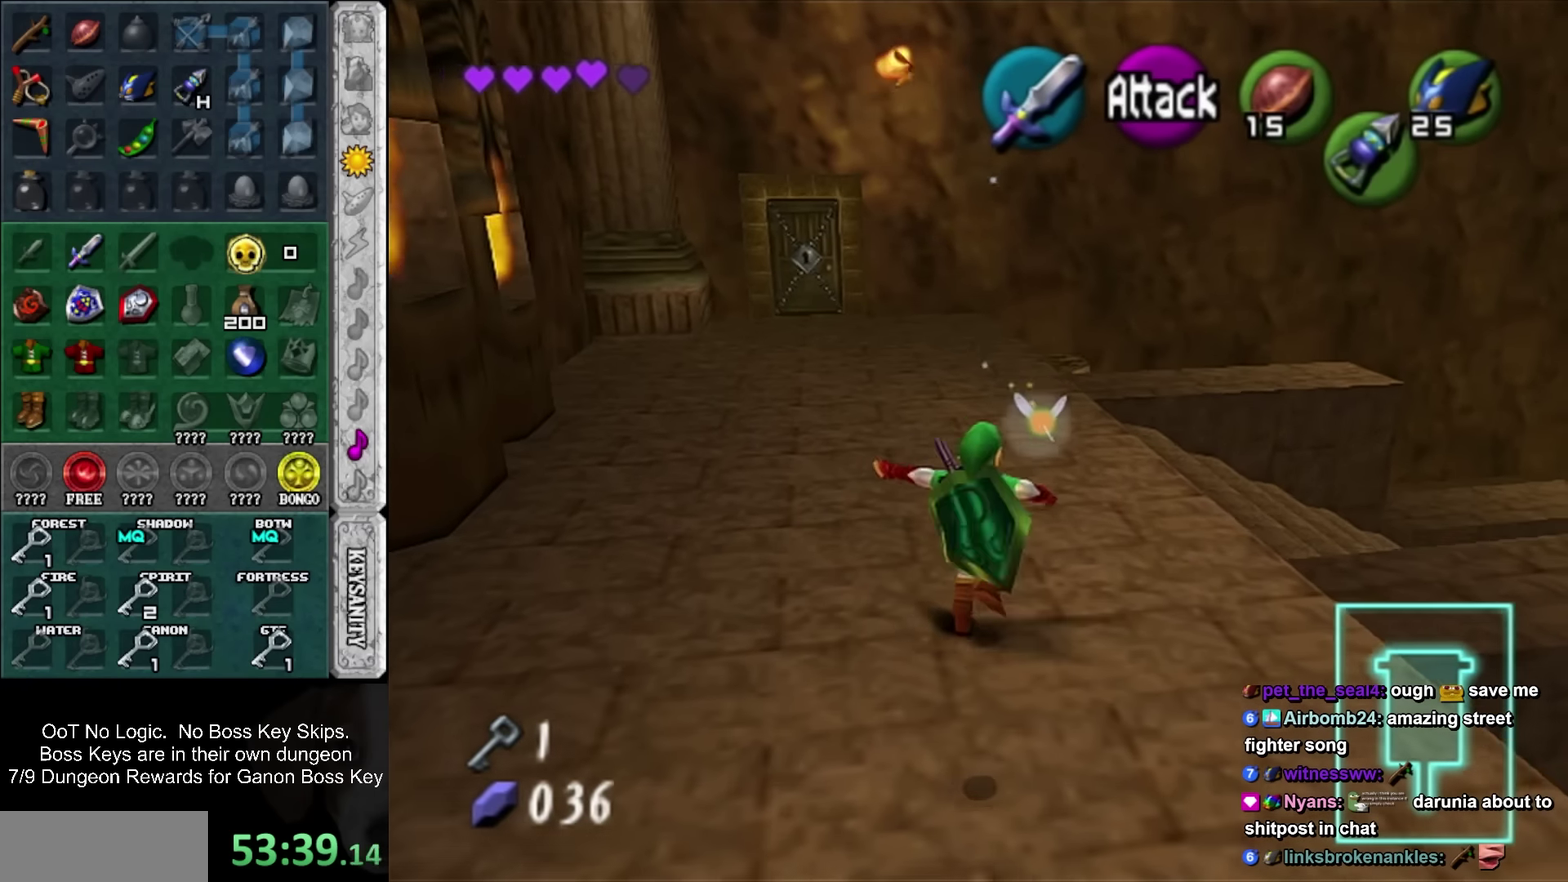
{"buttons": [], "left_stick": "up", "events": []}
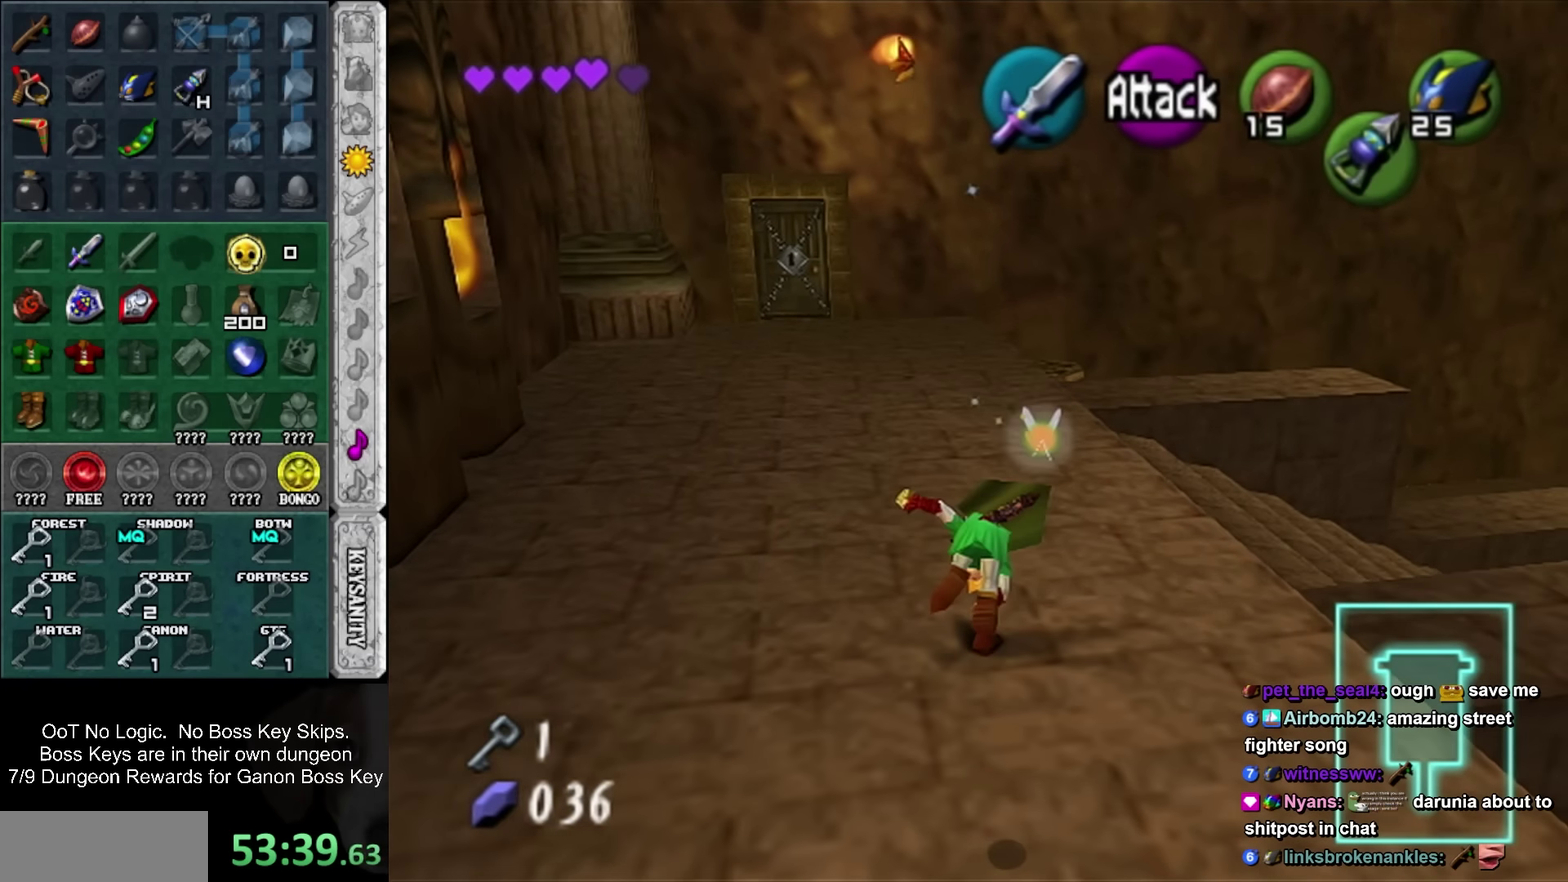
{"buttons": ["R1"], "left_stick": "center", "events": [[400, "CROSS", "down"], [400, "R1", "down"], [400, "left_stick", "center"], [450, "CROSS", "up"]]}
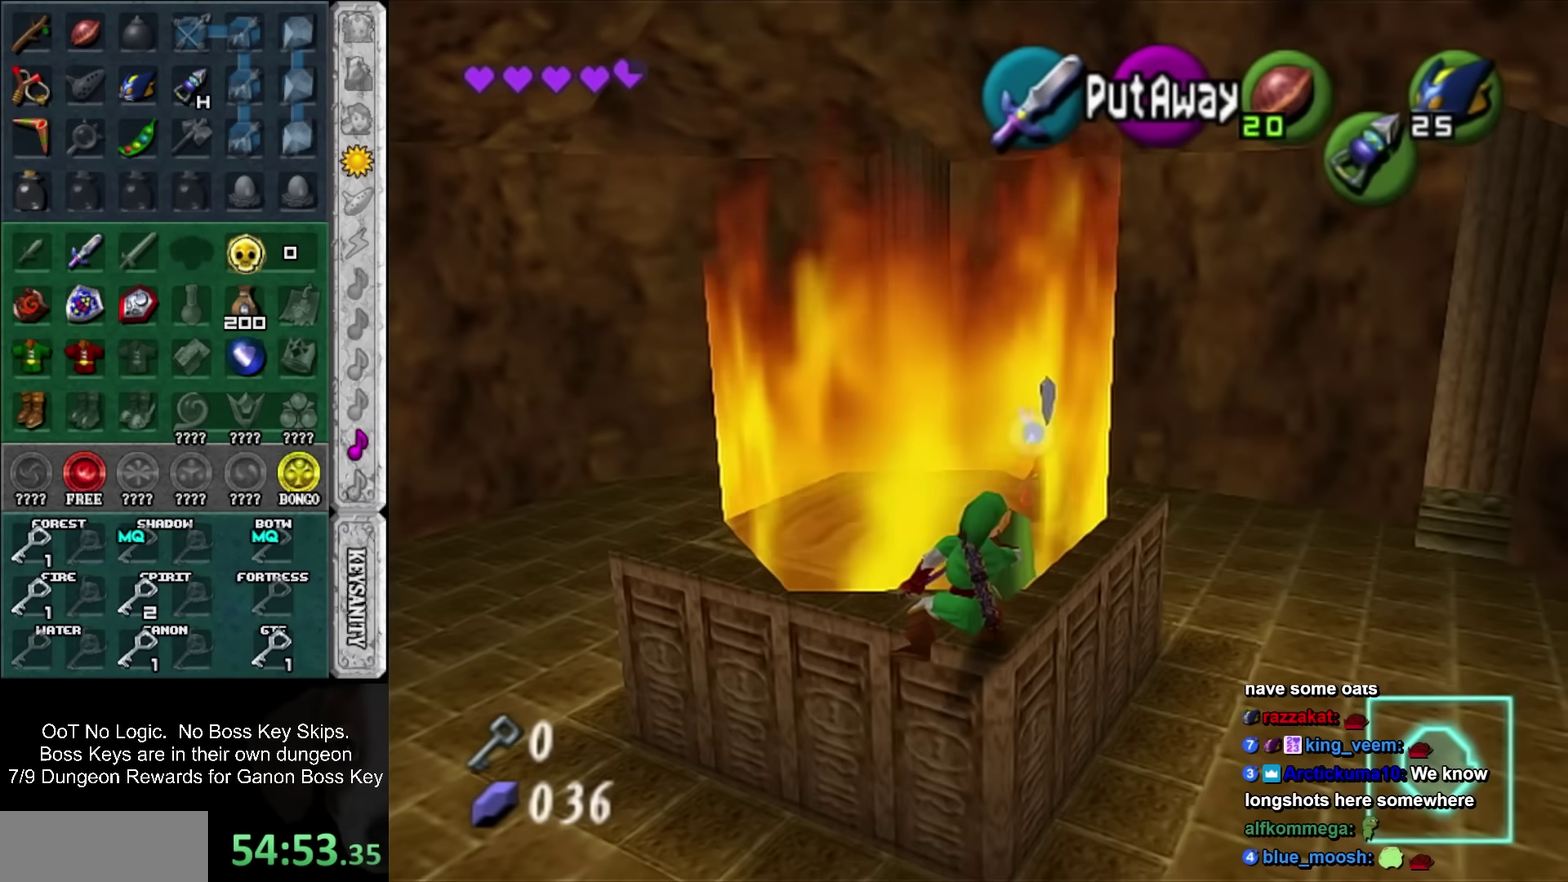
{"buttons": ["R1"], "left_stick": "center", "events": [[50, "CROSS", "down"], [133, "CROSS", "up"], [233, "CROSS", "down"], [316, "CROSS", "up"], [383, "CROSS", "down"], [483, "CROSS", "up"]]}
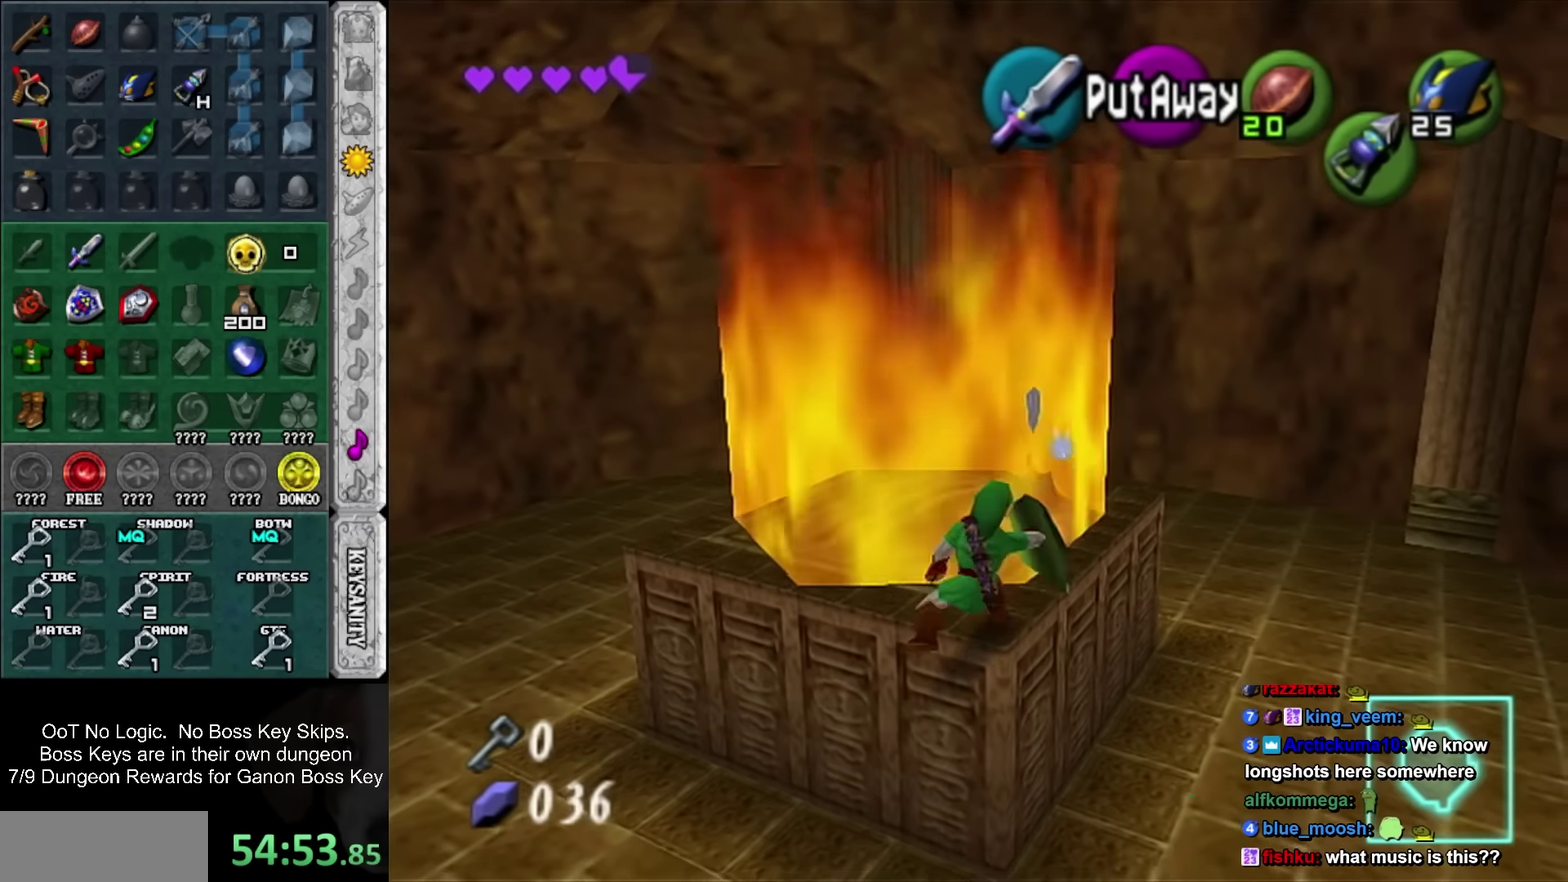
{"buttons": ["R1"], "left_stick": "center", "events": [[66, "CROSS", "down"], [167, "CROSS", "up"], [234, "CROSS", "down"], [350, "CROSS", "up"]]}
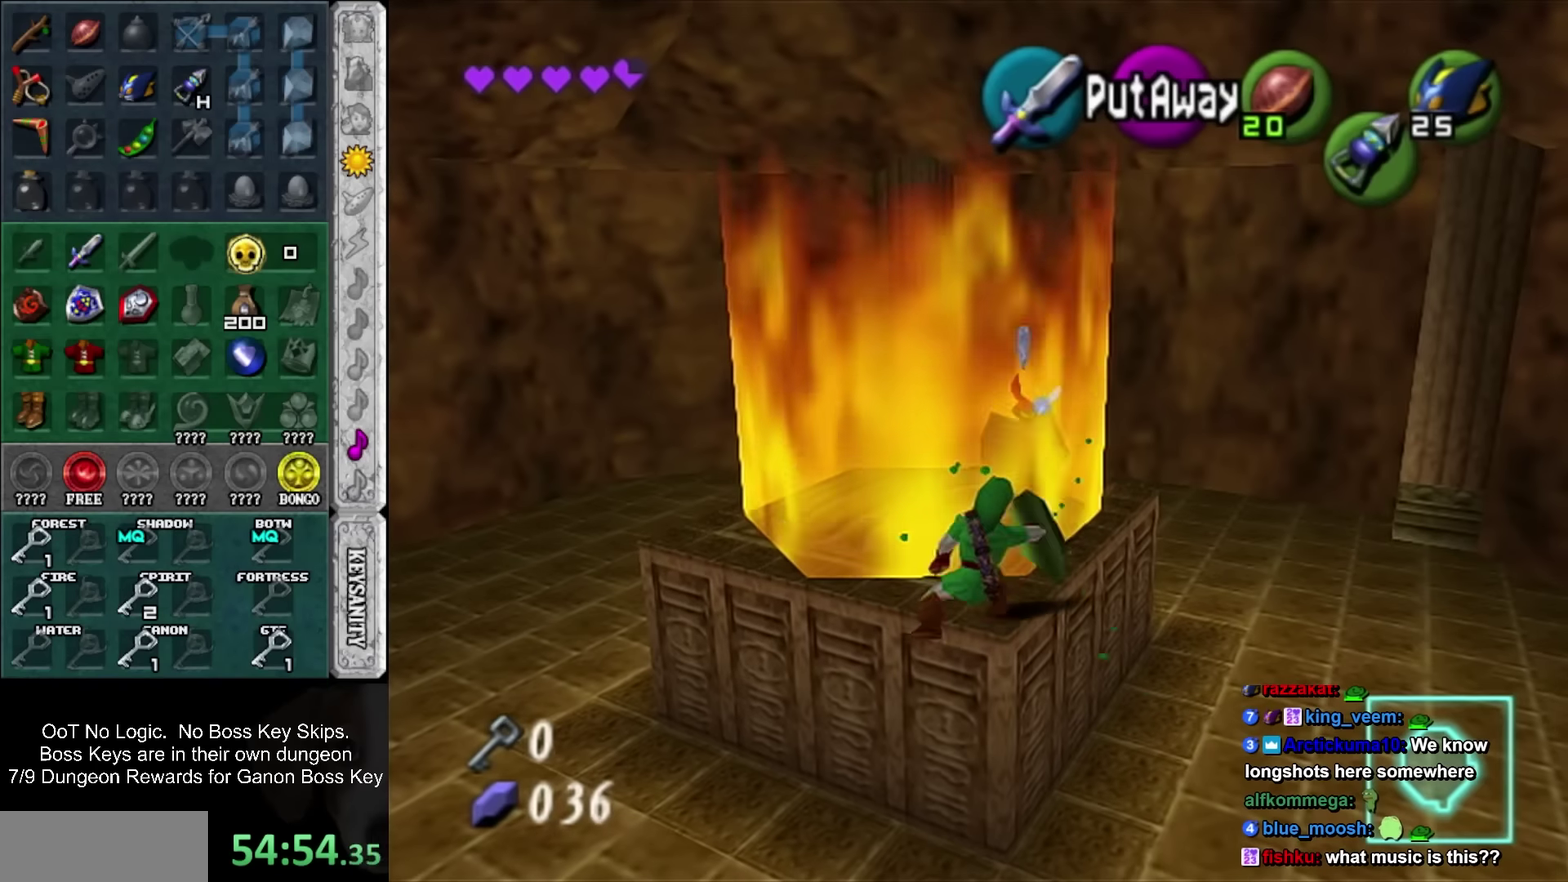
{"buttons": [], "left_stick": "down", "events": [[17, "R1", "up"], [450, "left_stick", "down"]]}
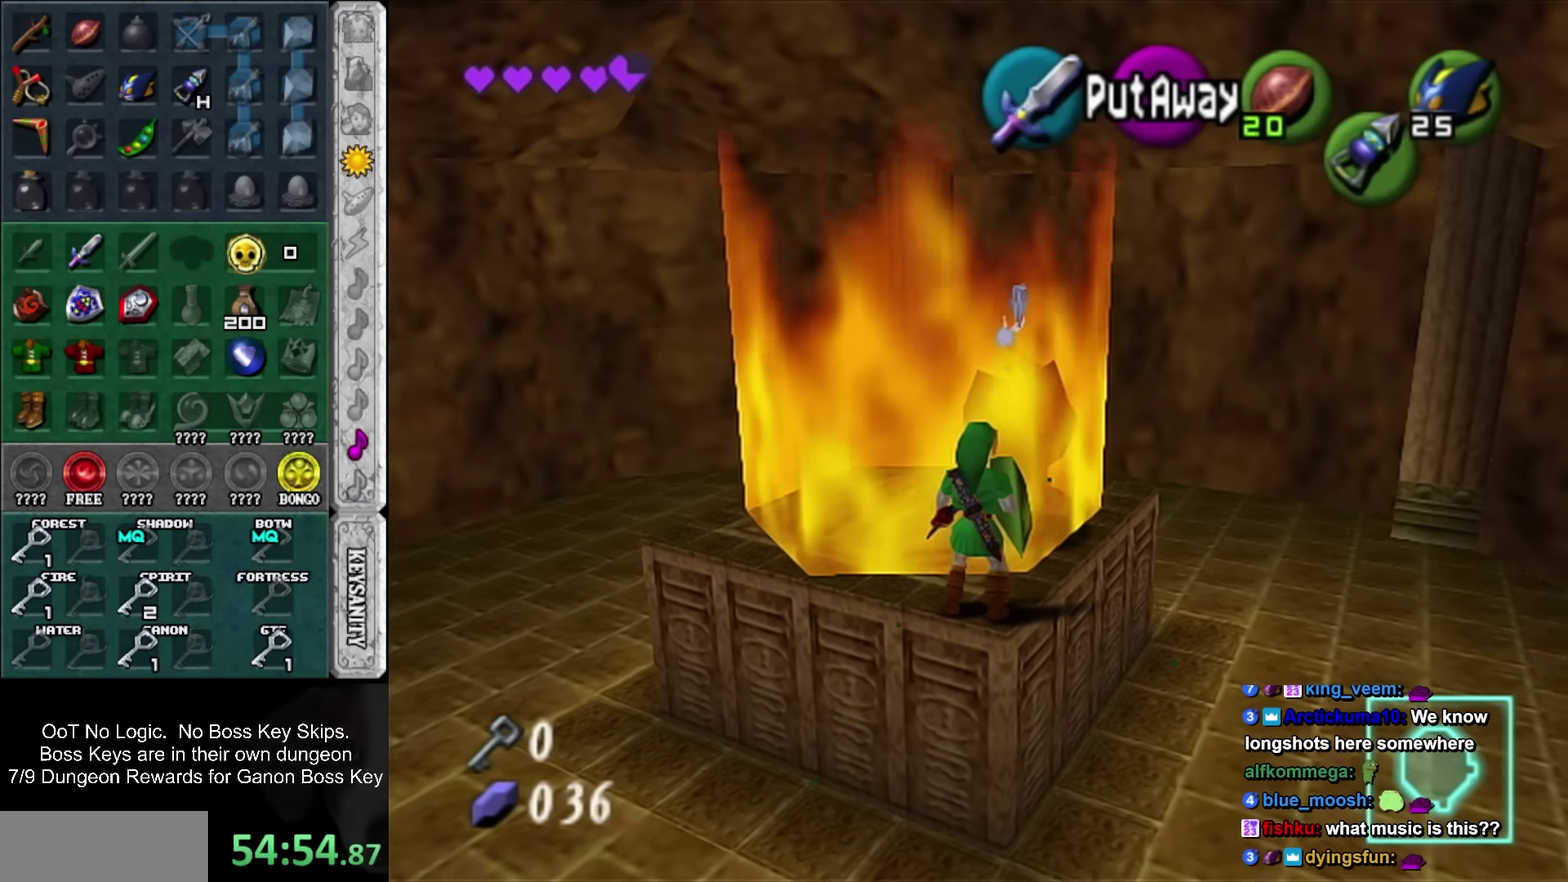
{"buttons": [], "left_stick": "up", "events": [[384, "left_stick", "center"], [484, "left_stick", "up"]]}
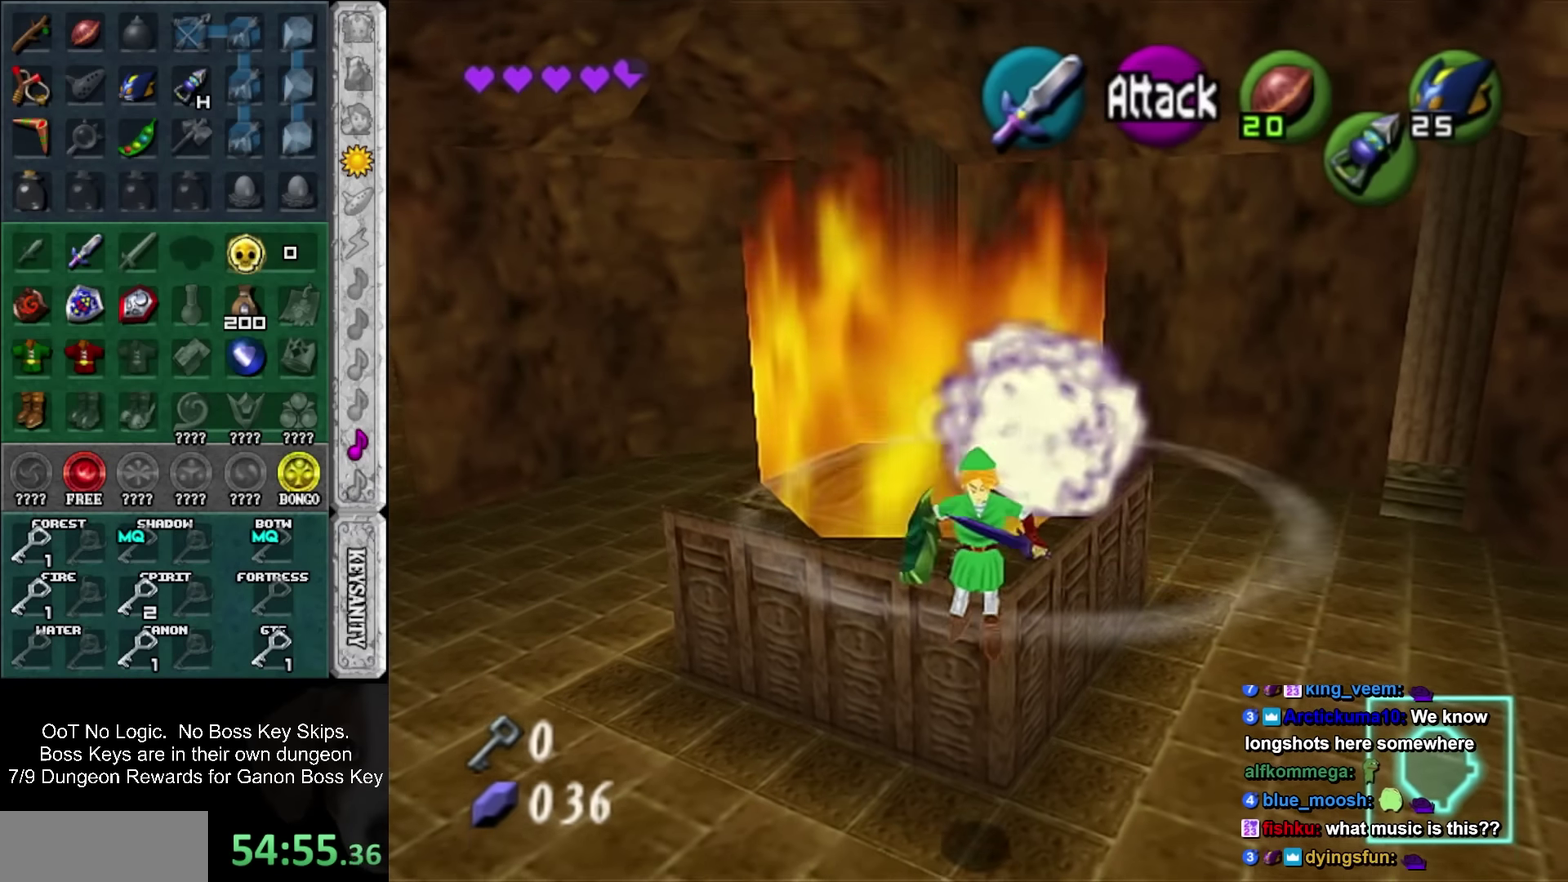
{"buttons": [], "left_stick": "up", "events": []}
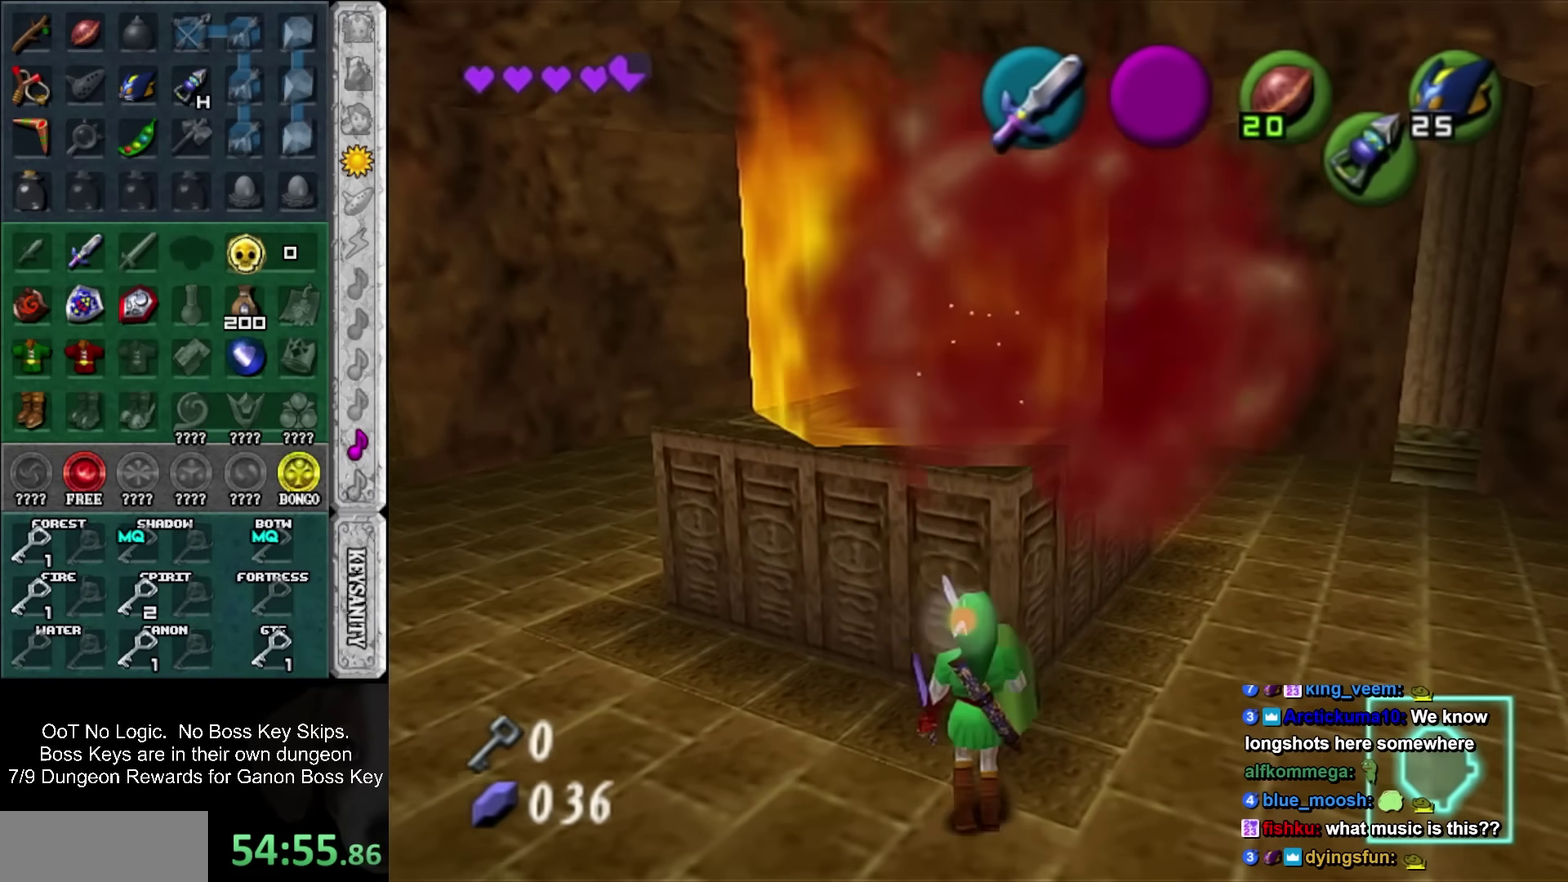
{"buttons": [], "left_stick": "center", "events": [[267, "left_stick", "up-right"], [284, "SQUARE", "down"], [450, "SQUARE", "up"], [500, "left_stick", "center"]]}
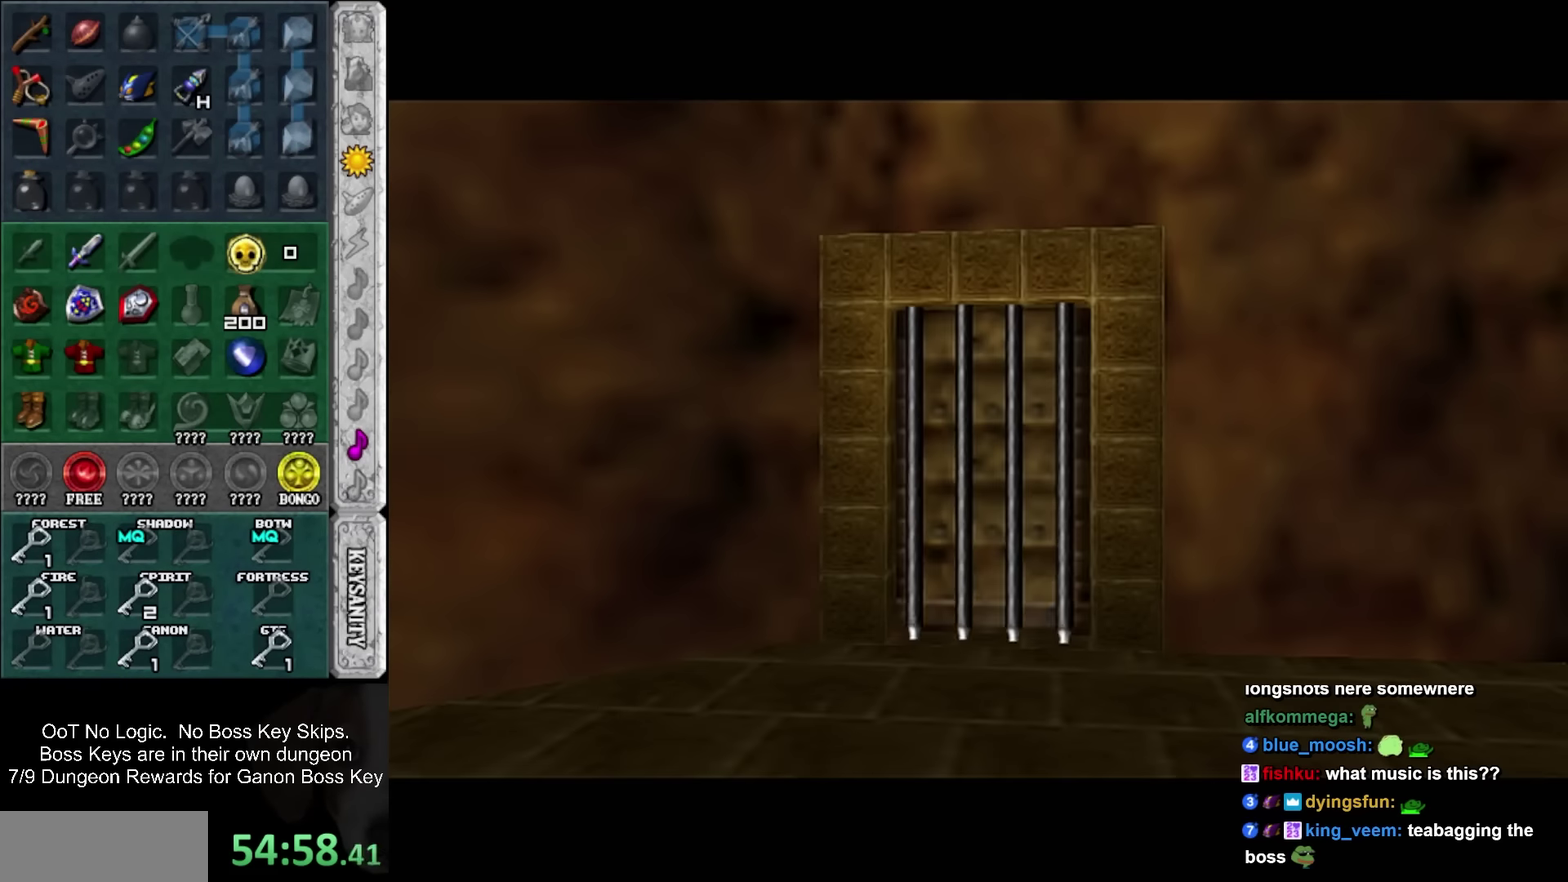
{"buttons": [], "left_stick": "center", "events": []}
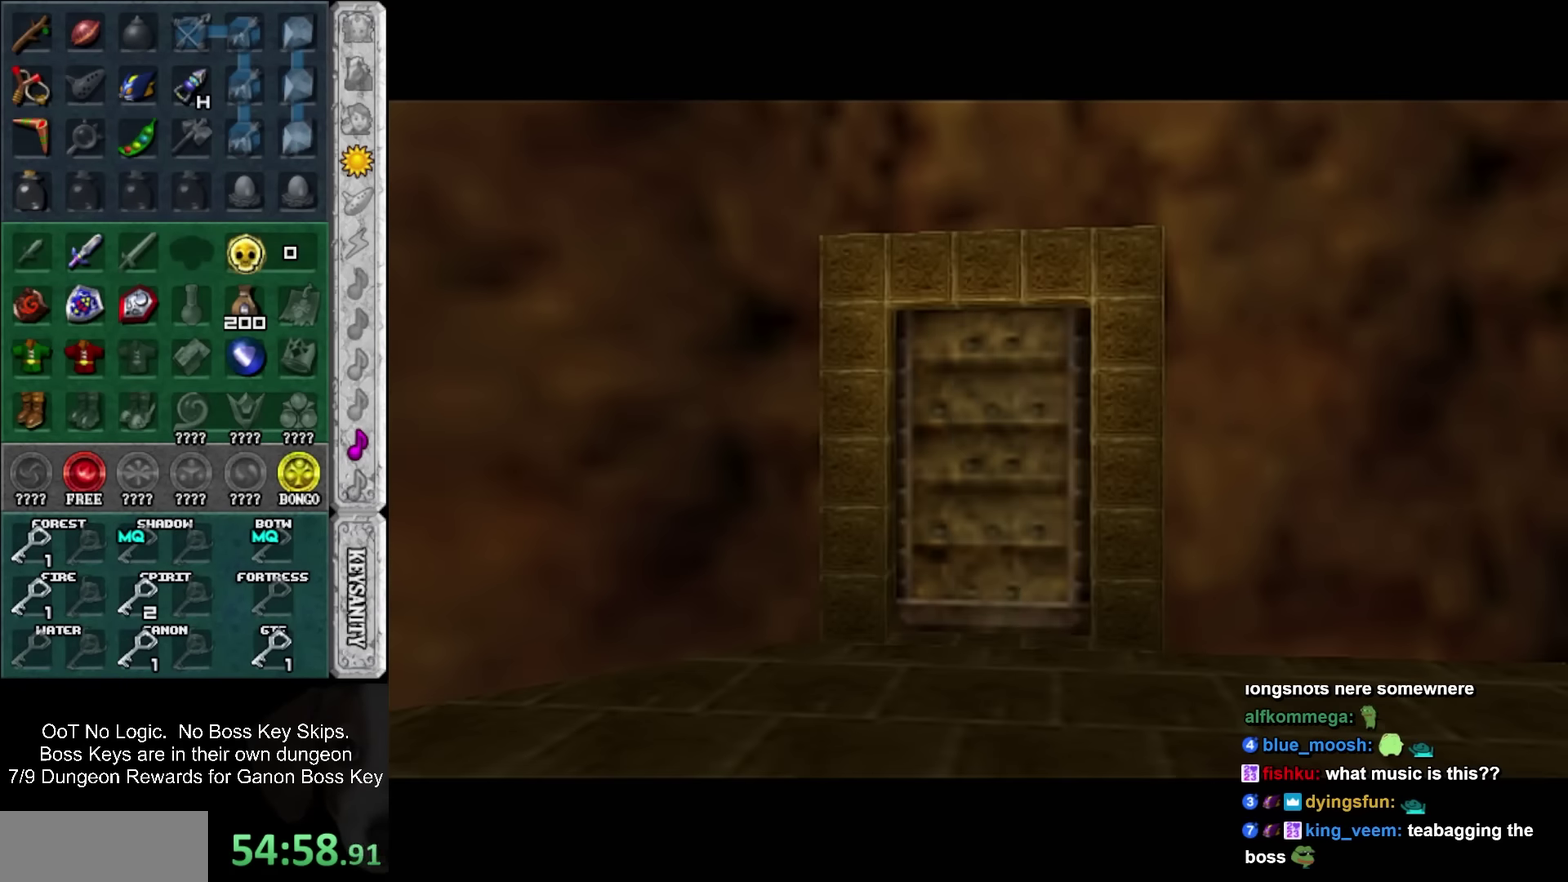
{"buttons": [], "left_stick": "center", "events": []}